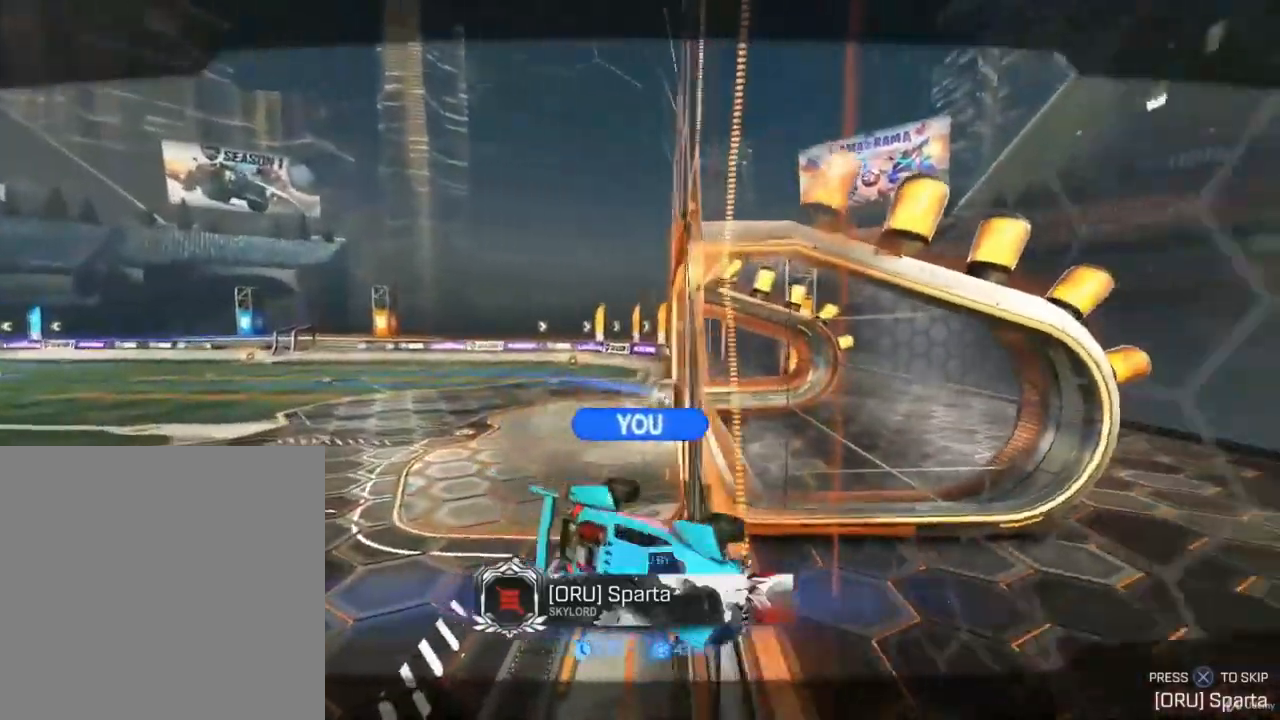
Gameplay with a controller (PlayStation layout); each line is a JSON object with the inputs held at the frame after it. "events" lists button and stick changes between this image and that frame as [ms after this image, input, new state], when the widget could be followed in between.
{"buttons": [], "left_stick": "center", "right_stick": "center", "events": [[333, "SQUARE", "down"], [467, "SQUARE", "up"]]}
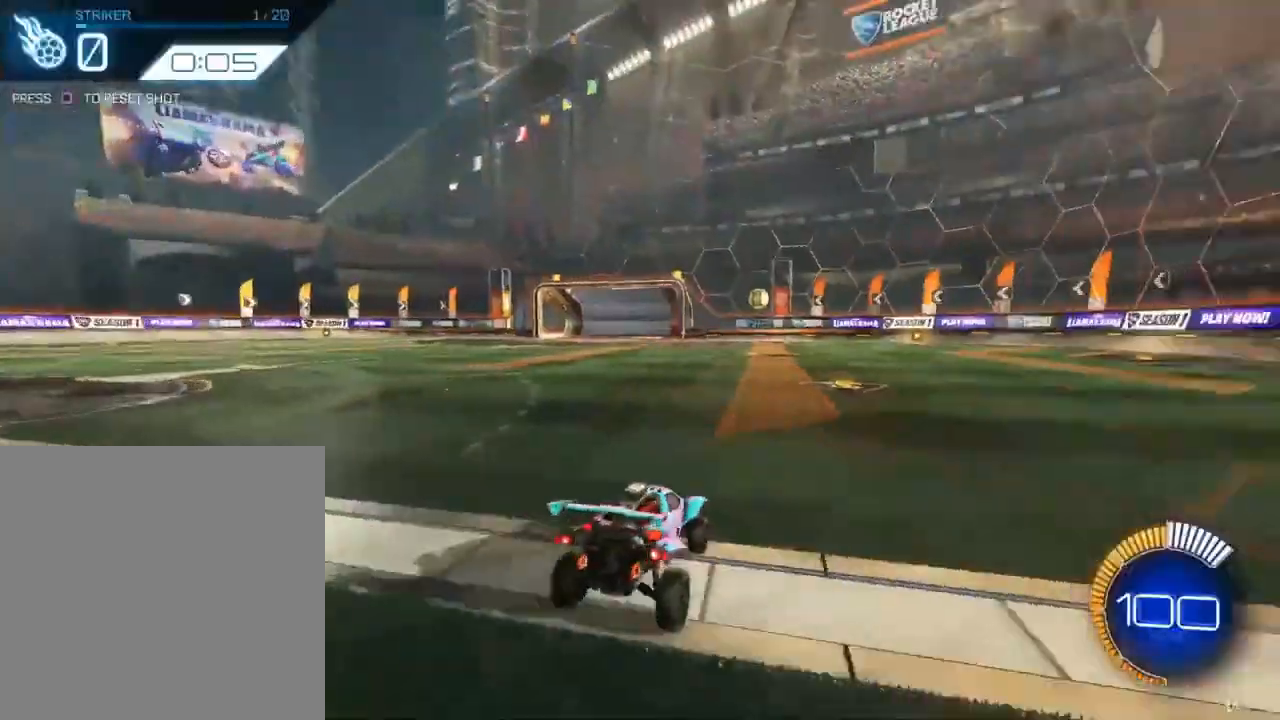
{"buttons": ["CIRCLE", "R2"], "left_stick": "center", "right_stick": "center", "events": [[67, "R2", "down"], [300, "CIRCLE", "down"]]}
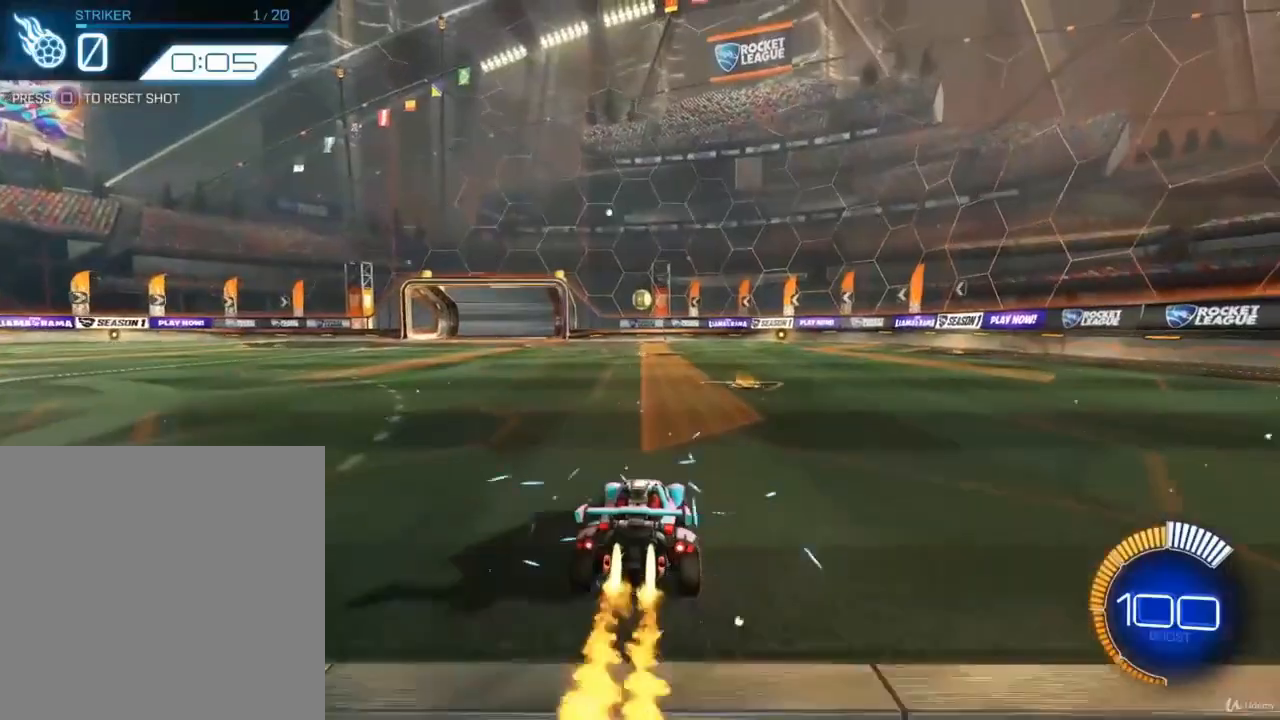
{"buttons": ["R2"], "left_stick": "center", "right_stick": "center", "events": [[67, "CIRCLE", "up"]]}
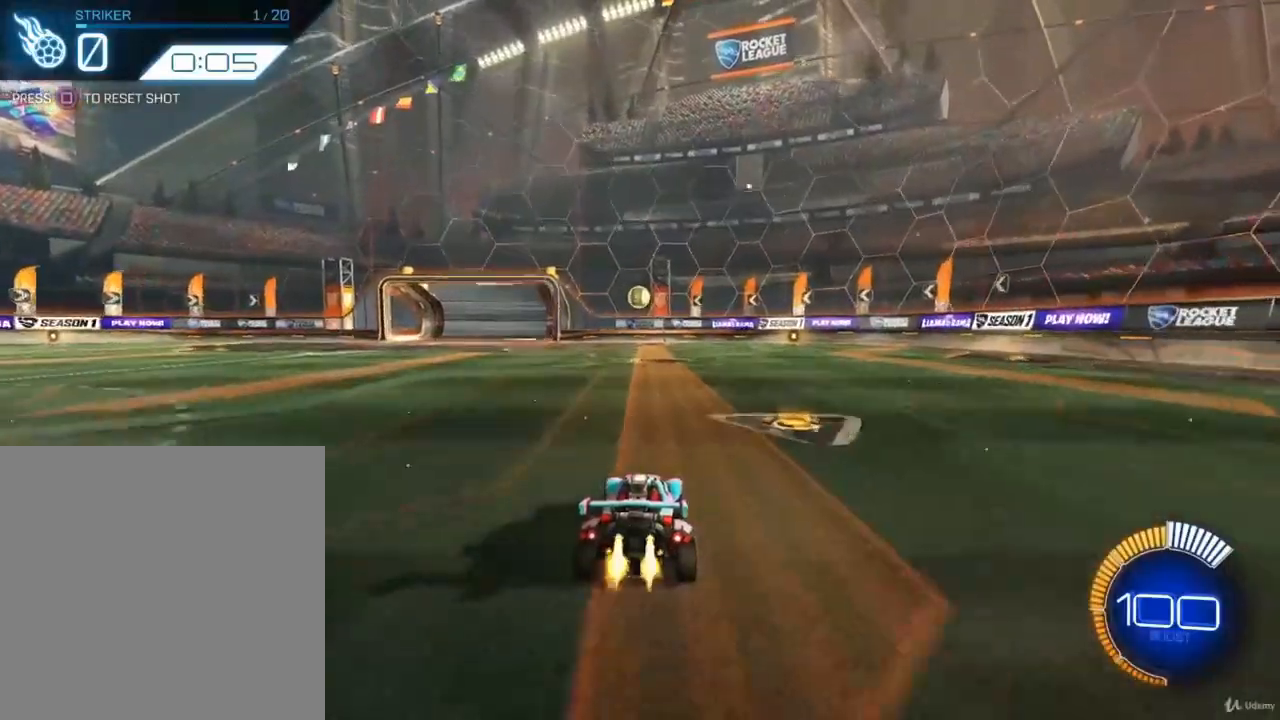
{"buttons": ["CIRCLE", "R2"], "left_stick": "center", "right_stick": "center", "events": [[33, "CIRCLE", "down"], [133, "CIRCLE", "up"], [467, "CIRCLE", "down"]]}
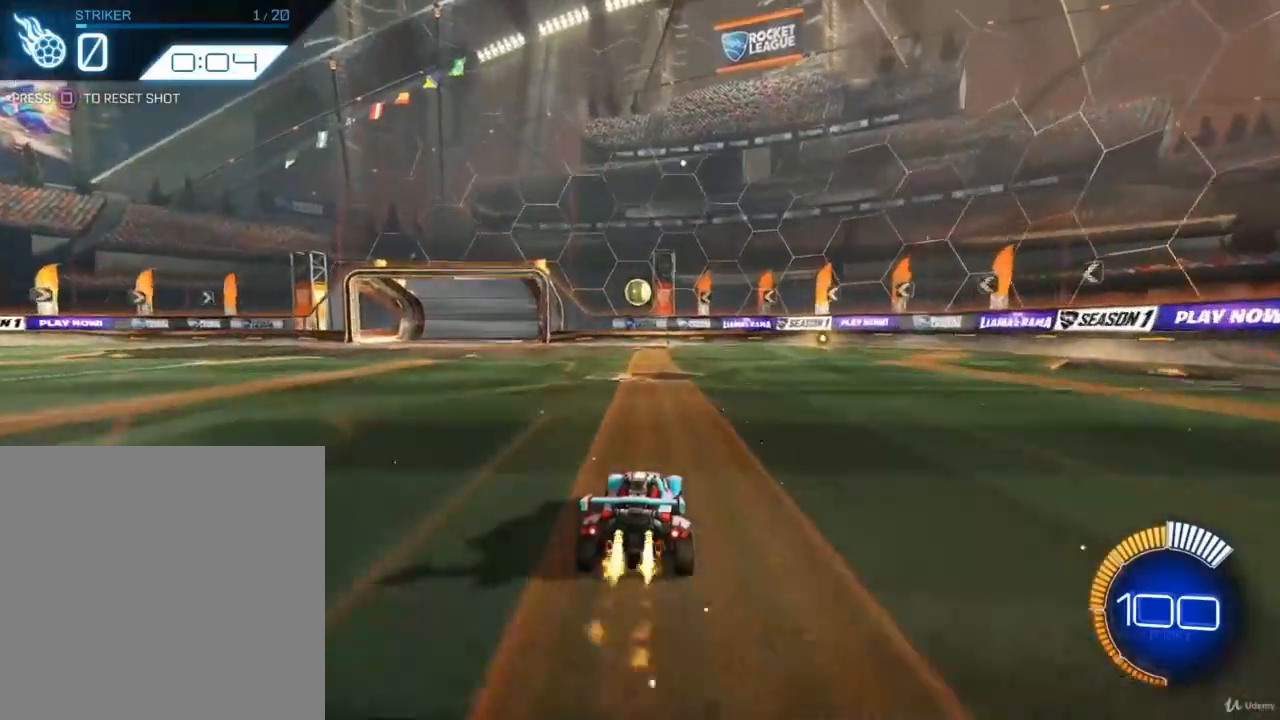
{"buttons": ["CIRCLE", "R2"], "left_stick": "up", "right_stick": "center", "events": [[67, "CROSS", "down"], [133, "left_stick", "down"], [267, "L1", "down"], [267, "left_stick", "down-right"], [300, "CROSS", "up"], [400, "left_stick", "up-right"], [467, "L1", "up"], [467, "left_stick", "up"]]}
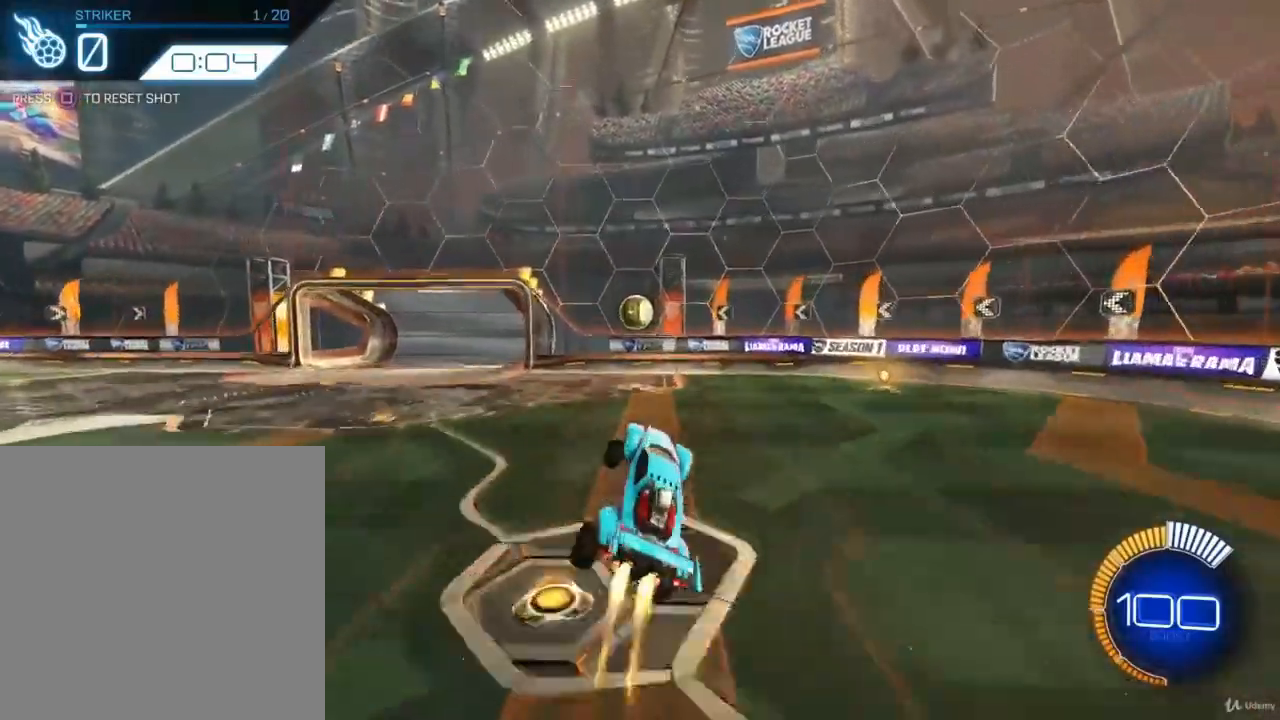
{"buttons": ["R2"], "left_stick": "up-right", "right_stick": "center", "events": [[167, "CIRCLE", "up"], [167, "left_stick", "center"], [400, "left_stick", "right"], [500, "left_stick", "up-right"]]}
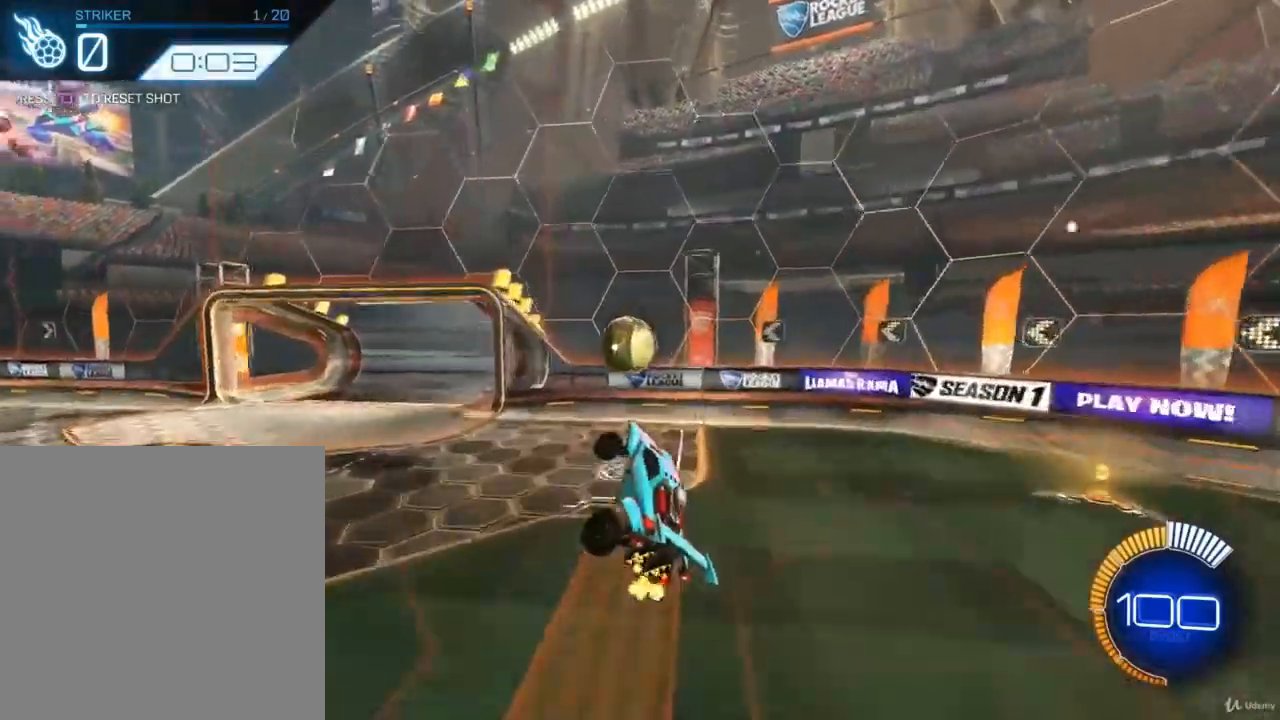
{"buttons": ["CROSS", "CIRCLE", "R2"], "left_stick": "up-left", "right_stick": "center", "events": [[33, "CIRCLE", "down"], [33, "left_stick", "up"], [133, "left_stick", "center"], [233, "left_stick", "up-left"], [367, "CROSS", "down"]]}
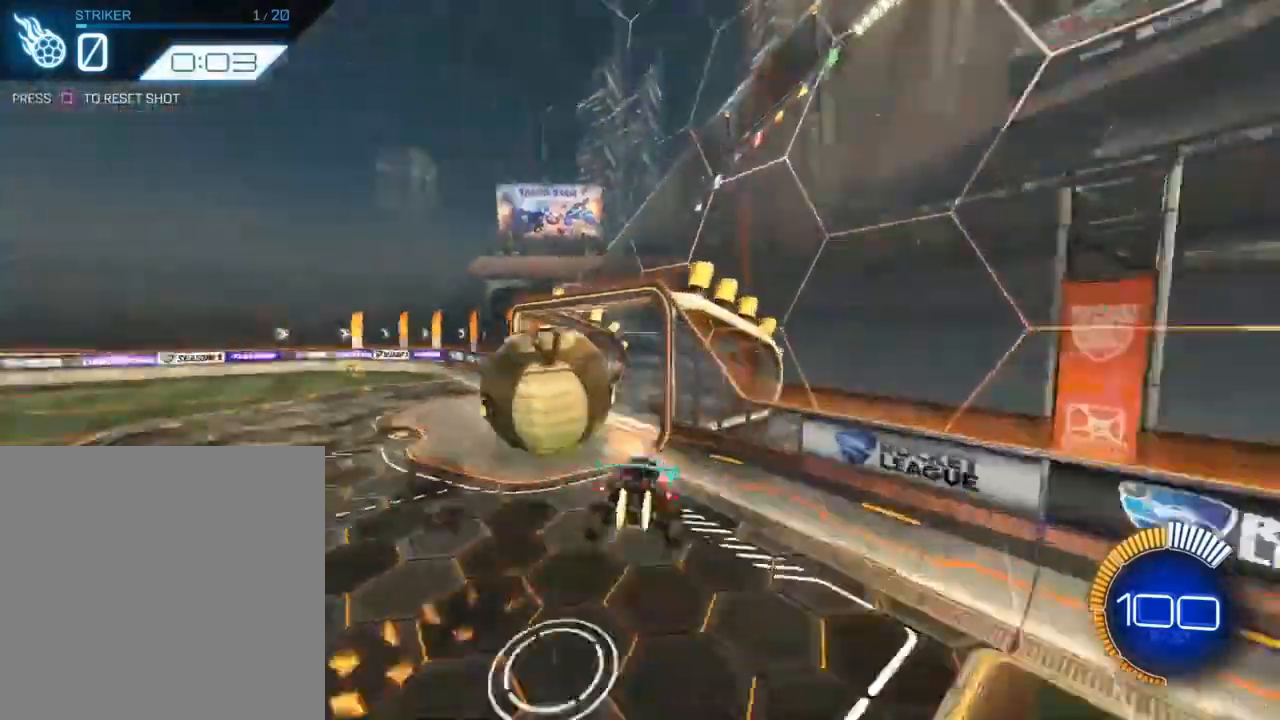
{"buttons": [], "left_stick": "center", "right_stick": "center", "events": [[33, "CROSS", "up"], [200, "left_stick", "center"], [333, "CIRCLE", "up"], [467, "R2", "up"]]}
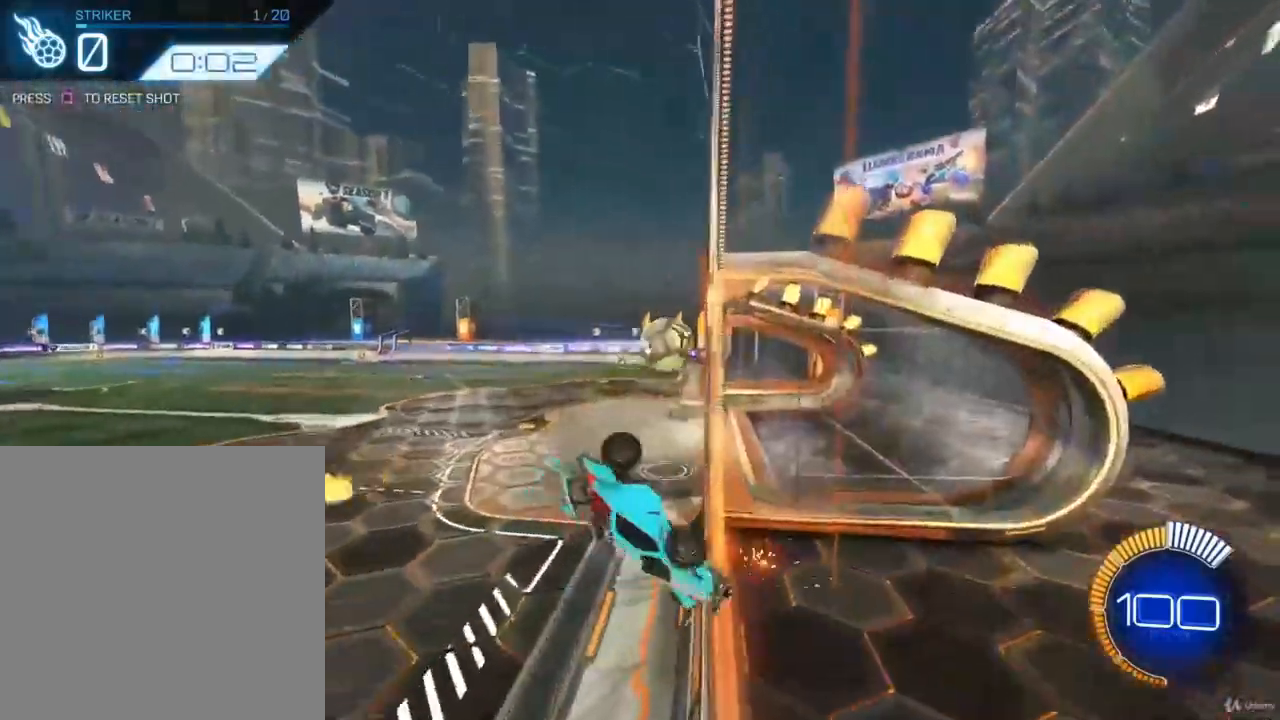
{"buttons": [], "left_stick": "center", "right_stick": "center", "events": []}
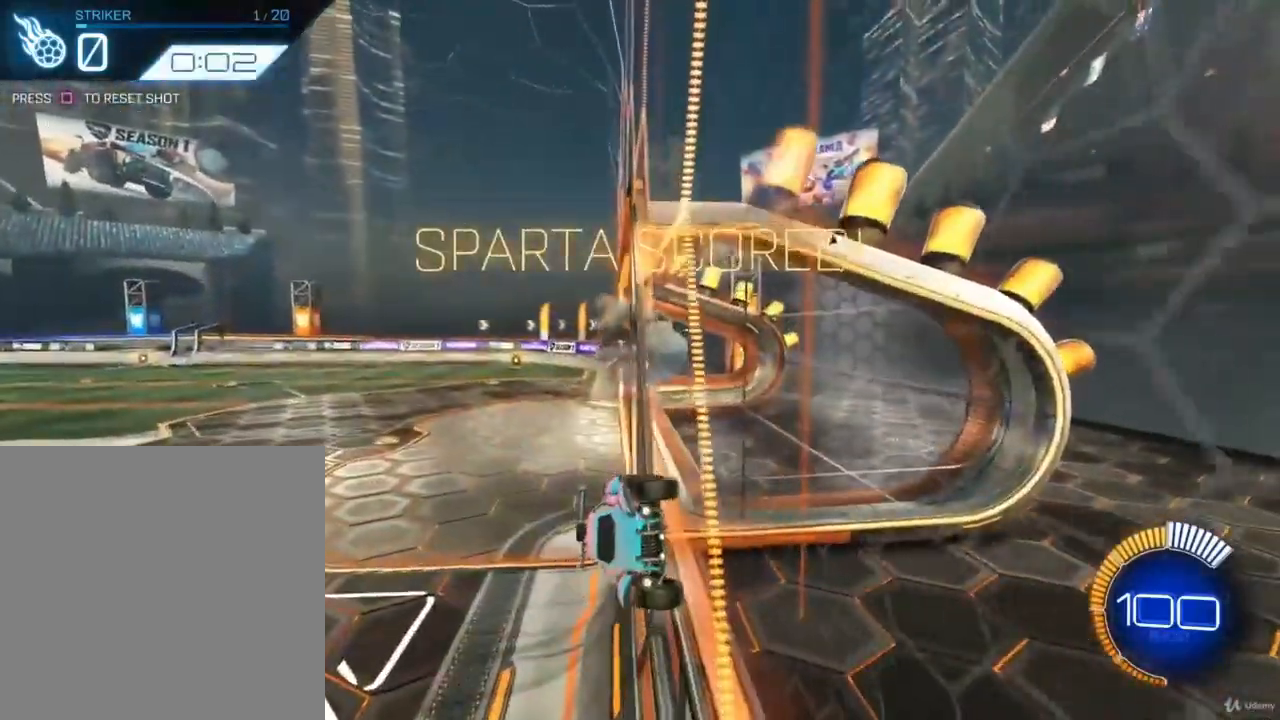
{"buttons": [], "left_stick": "center", "right_stick": "center", "events": []}
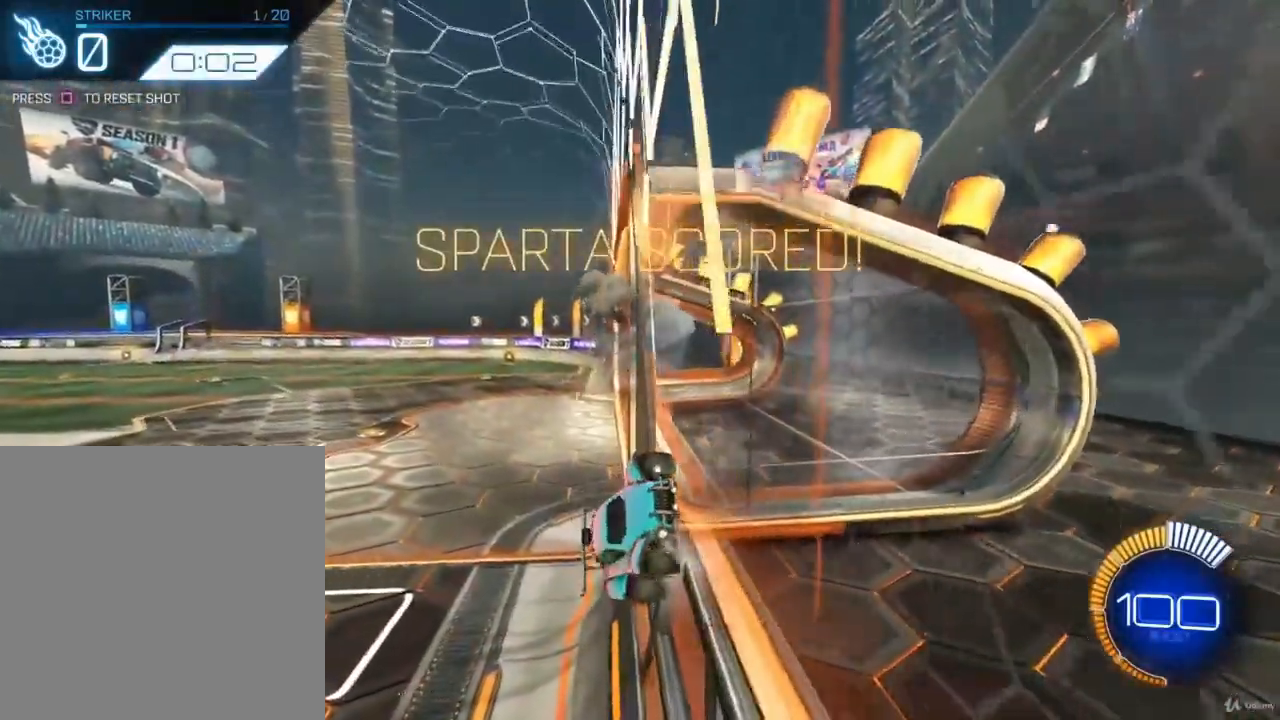
{"buttons": ["L2"], "left_stick": "left", "right_stick": "center", "events": [[33, "L2", "down"], [500, "left_stick", "left"]]}
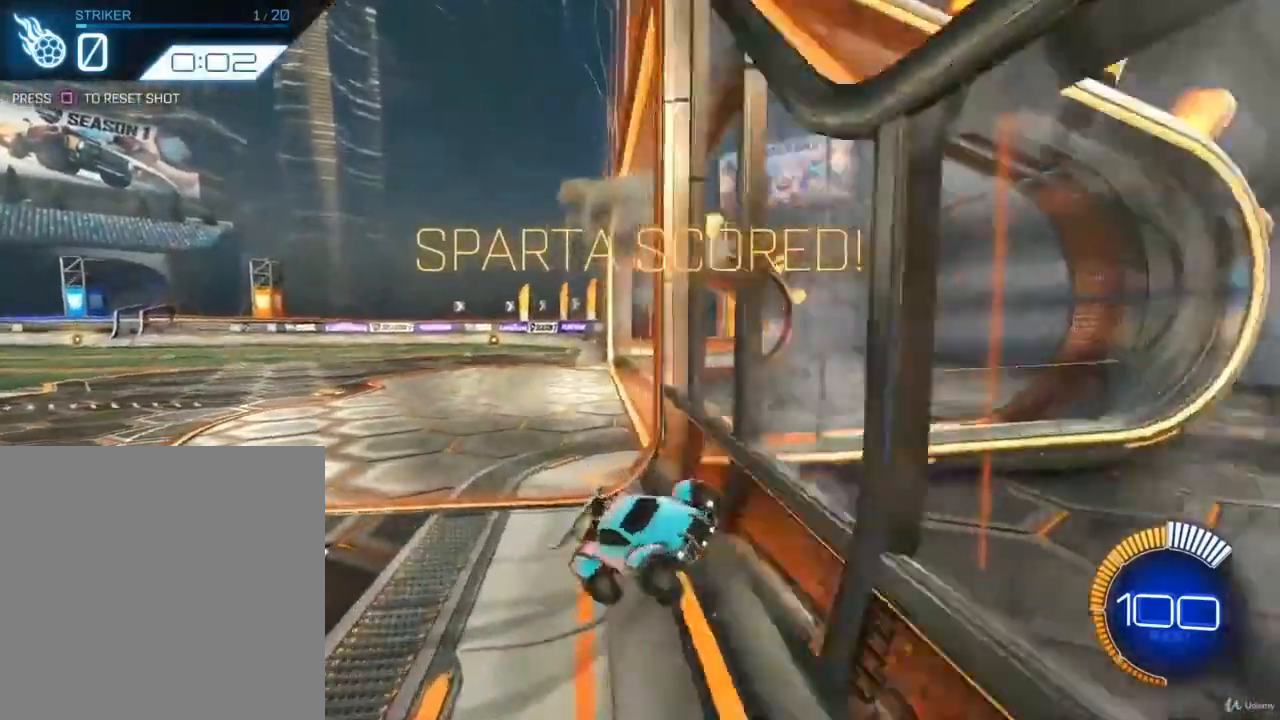
{"buttons": ["L2"], "left_stick": "down-right", "right_stick": "center", "events": [[233, "left_stick", "center"], [400, "CROSS", "down"], [433, "left_stick", "down-right"], [500, "CROSS", "up"]]}
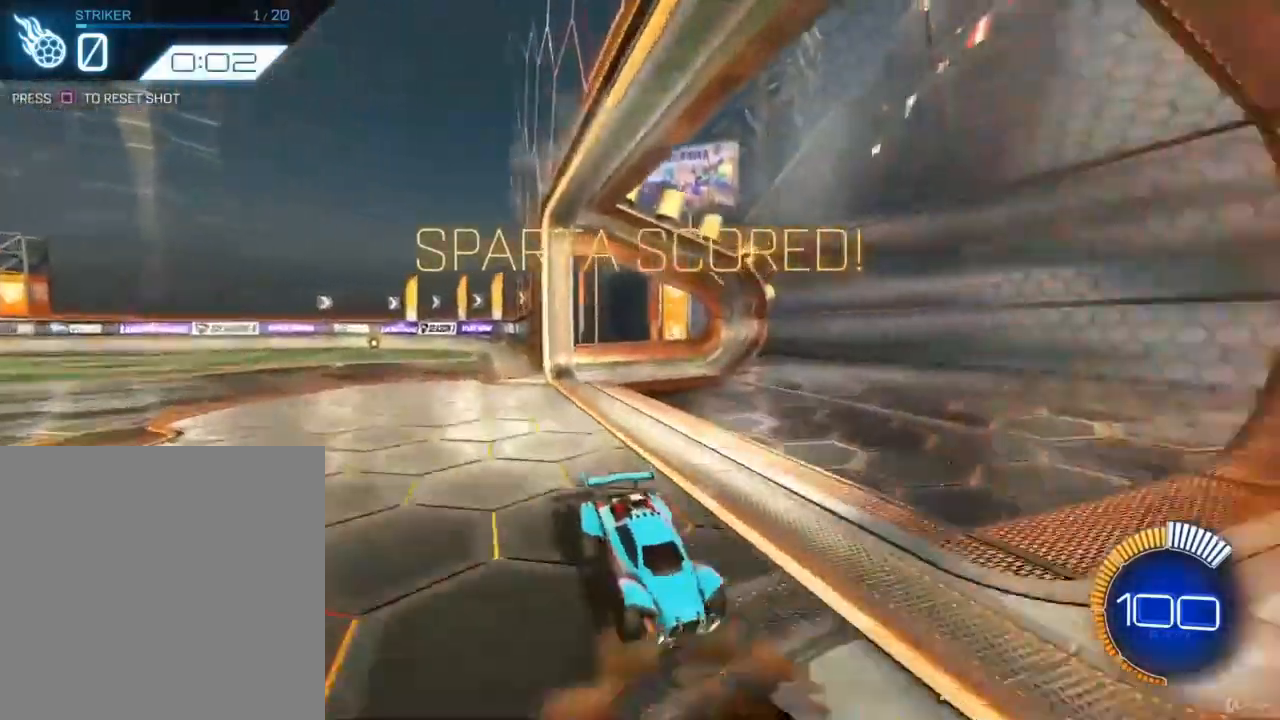
{"buttons": ["R1"], "left_stick": "up", "right_stick": "center", "events": [[67, "CROSS", "down"], [233, "CROSS", "up"], [233, "L2", "up"], [233, "left_stick", "center"], [333, "R1", "down"], [367, "left_stick", "up"]]}
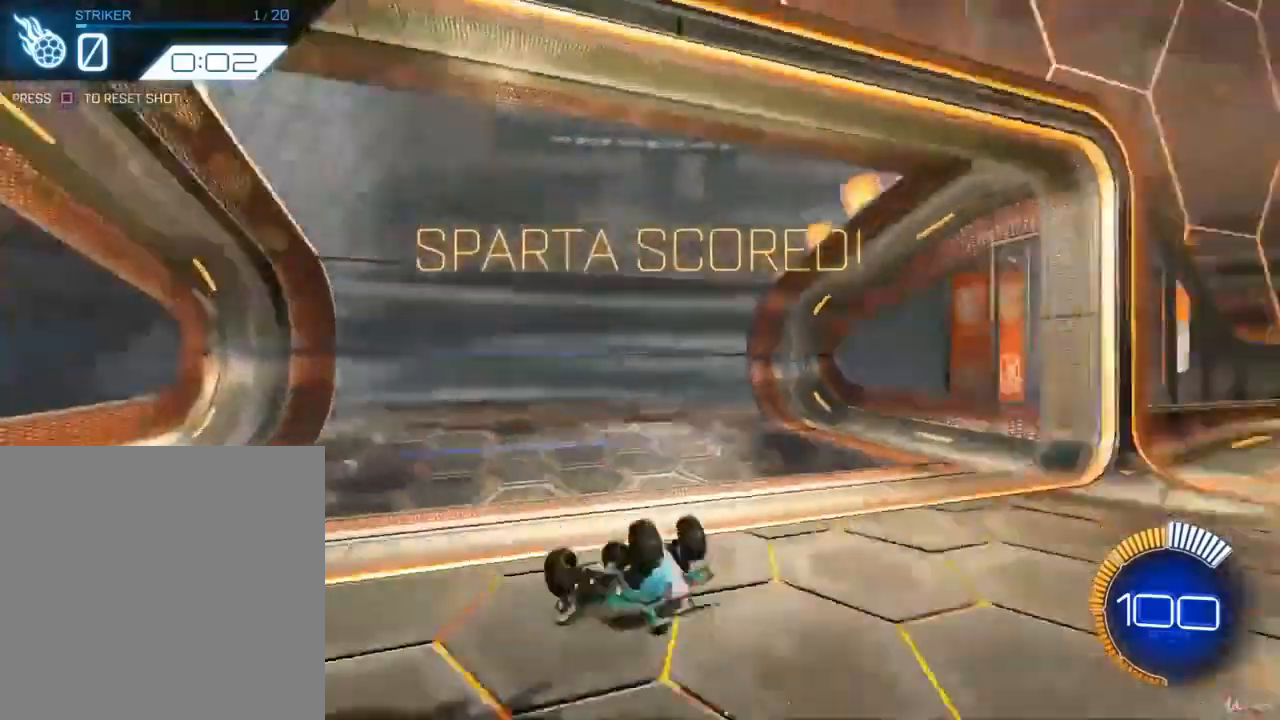
{"buttons": [], "left_stick": "center", "right_stick": "center", "events": [[267, "R1", "up"], [433, "left_stick", "center"]]}